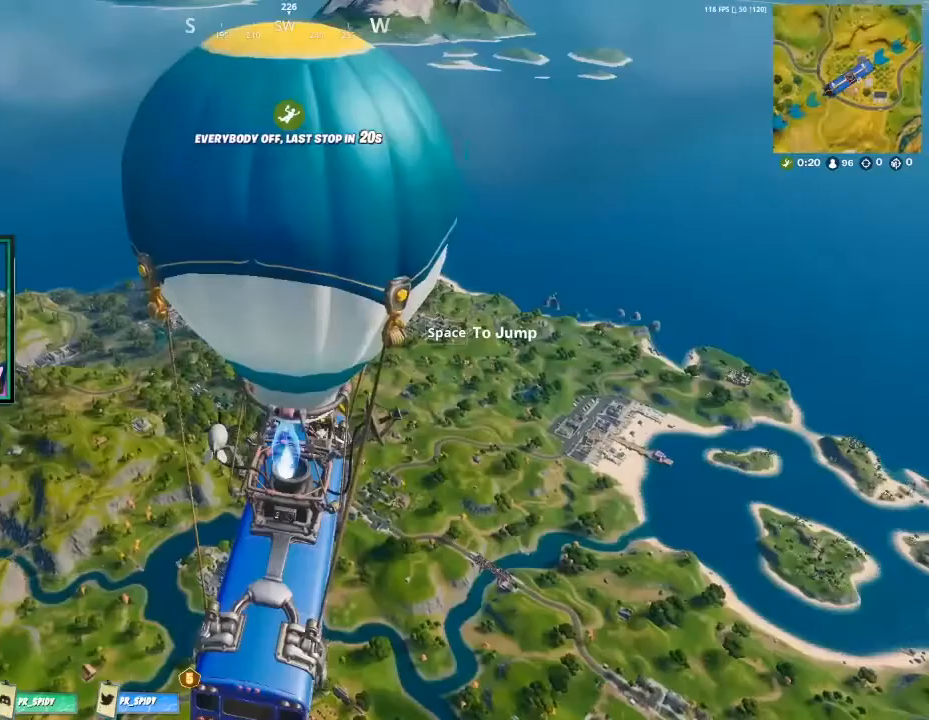
Gameplay with keyboard and mouse; each line is a JSON object with the keys and mouse buttons held at the frame after it. "events" lists presses ("down") and releases ("up") of "1", "2", "3", "4", "5", "a", "alt", "c", "caps_lock", "ctrl", "d", "e", "f", "g", "q", "r", "s", "shift", "space", "t", "tab", "v", "w", "x", "z", "mouse_left", "mouse_wheel" and "mouse_right" between this image and that frame as [ms after this image, input, new state], when the widget could be followed in between. "mouse_left", "mouse_wheel", "mouse_right" = the "left", "wheel", "right" buttons of the "mouse" list. No other keys are recorded. "wheel" means that the mouse wheel is clicked or scrolled. Not read: mouse_move.
{"keys": [], "mouse": [], "events": [[233, "tab", "down"], [467, "tab", "up"]]}
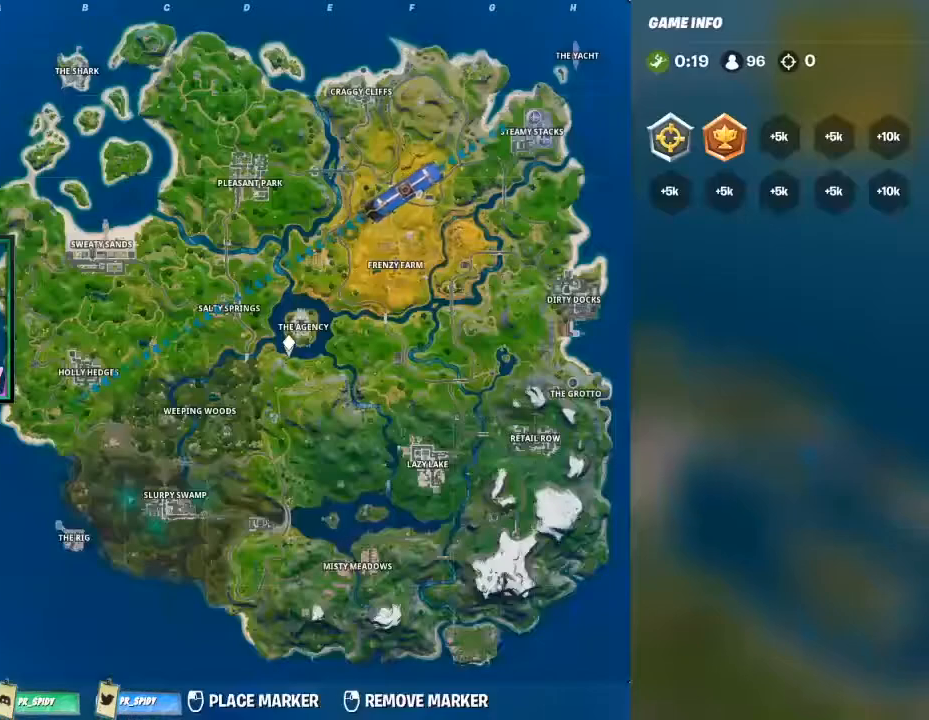
{"keys": [], "mouse": [], "events": [[200, "tab", "down"], [367, "tab", "up"]]}
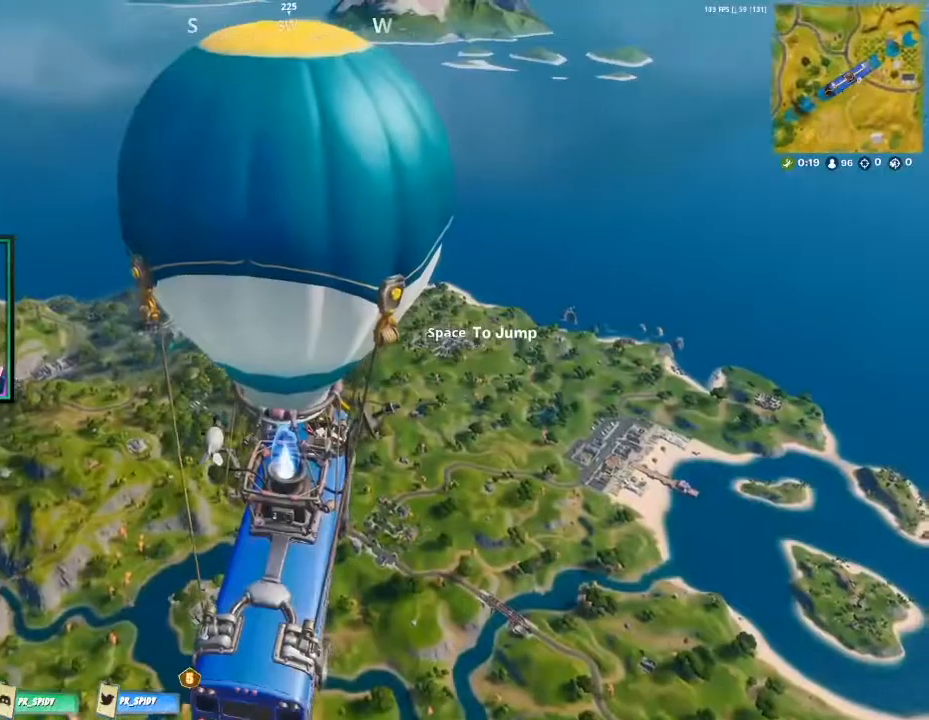
{"keys": ["tab"], "mouse": [], "events": [[400, "tab", "down"]]}
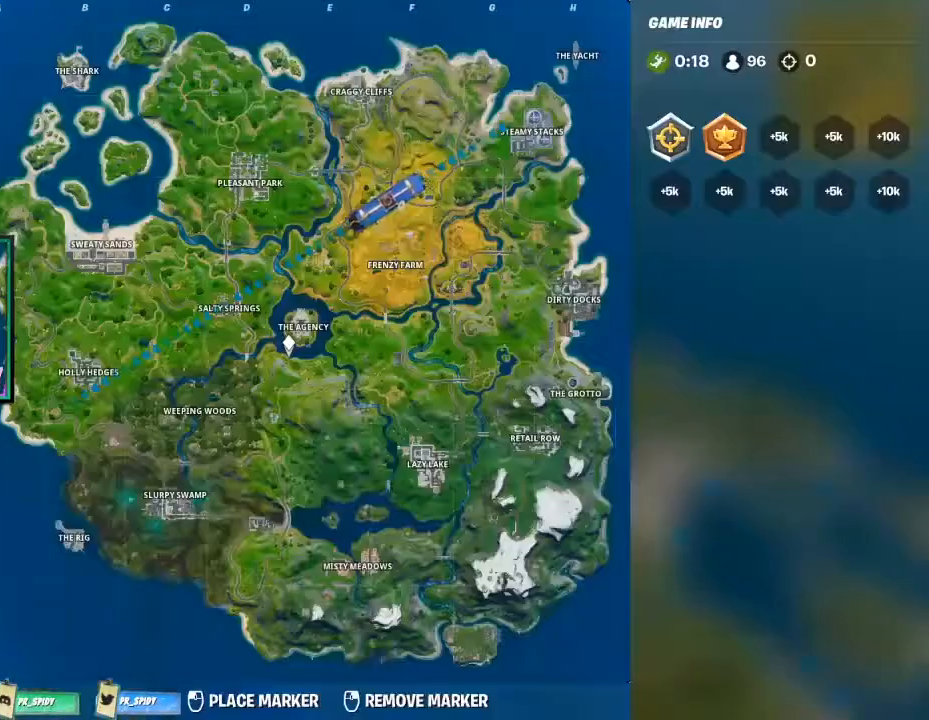
{"keys": [], "mouse": ["wheel"]}
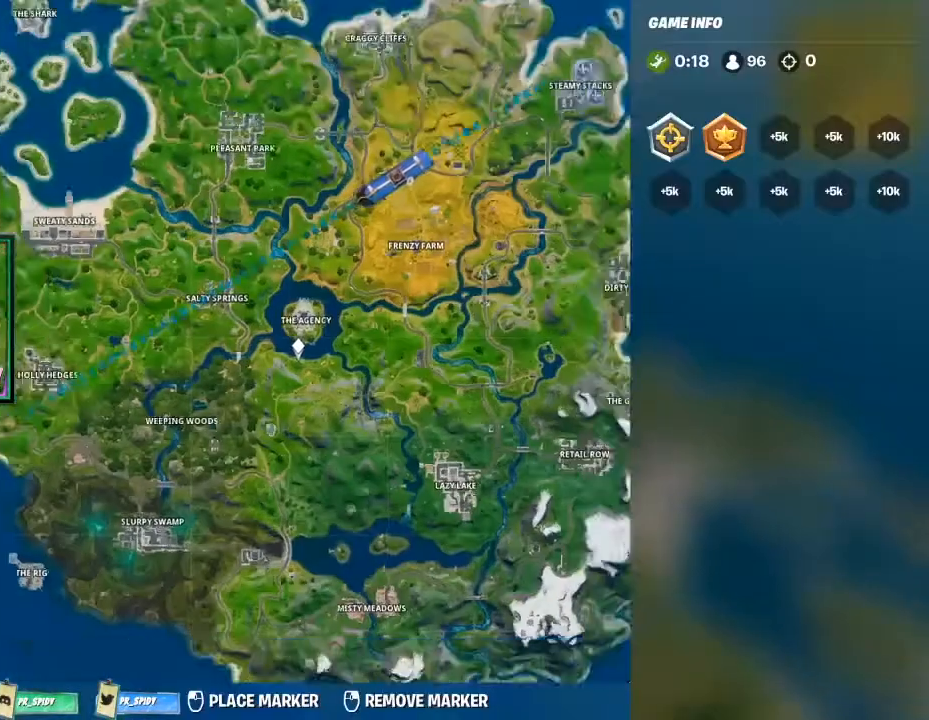
{"keys": [], "mouse": [], "events": [[133, "mouse_wheel", "up"]]}
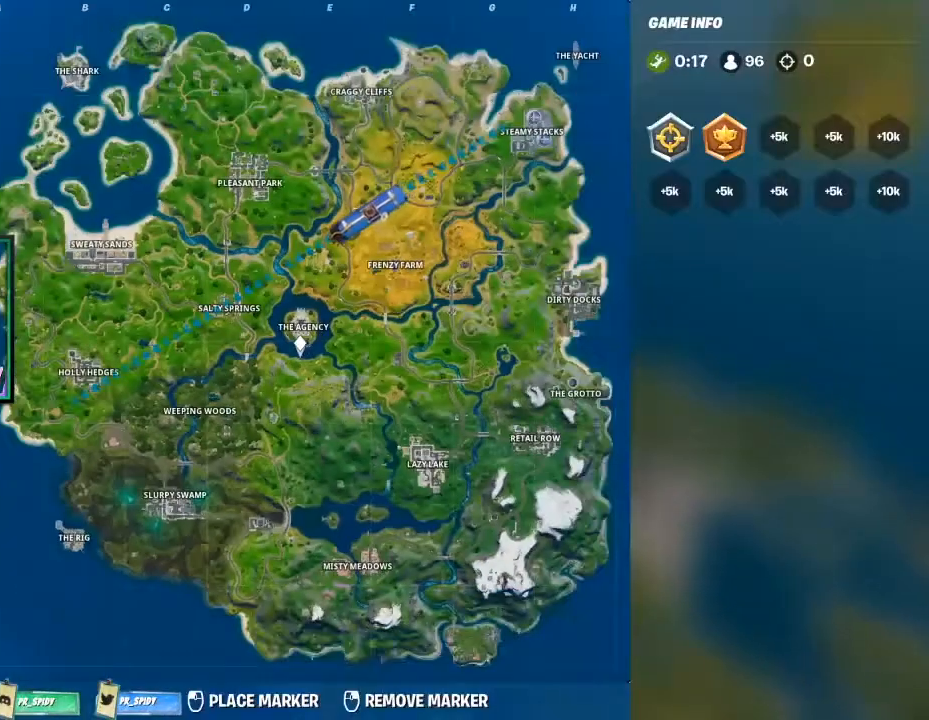
{"keys": [], "mouse": [], "events": []}
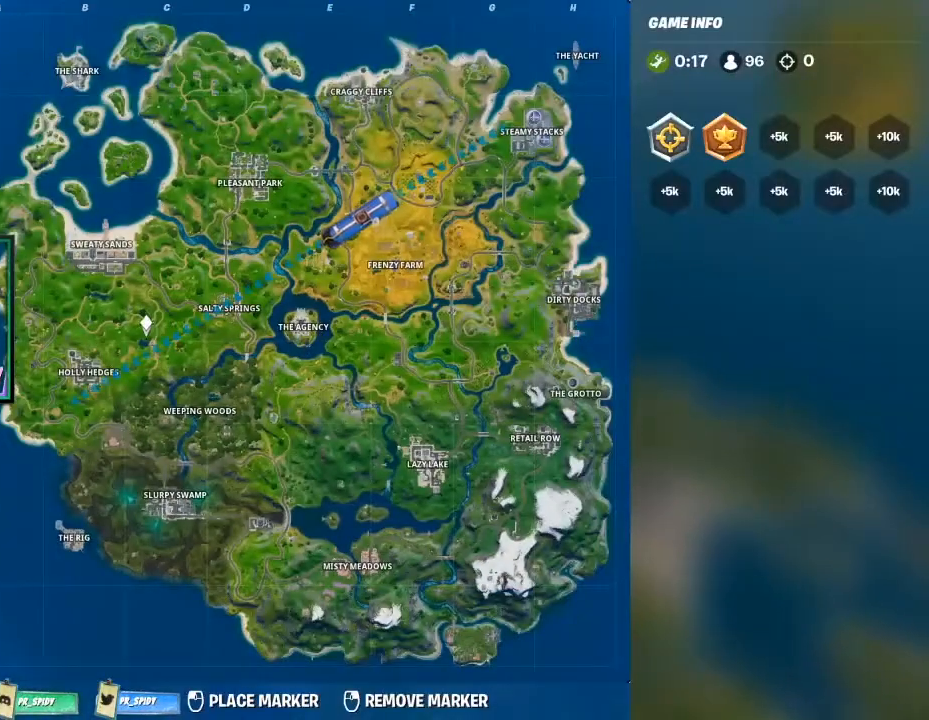
{"keys": [], "mouse": [], "events": [[167, "tab", "down"], [300, "tab", "up"]]}
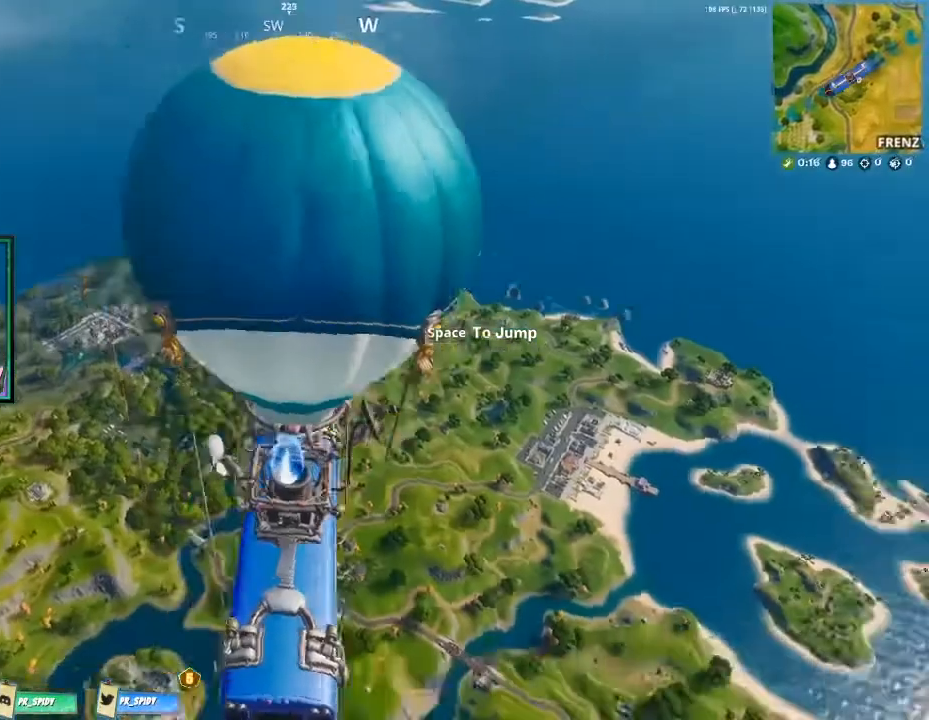
{"keys": [], "mouse": [], "events": [[267, "tab", "down"], [400, "tab", "up"]]}
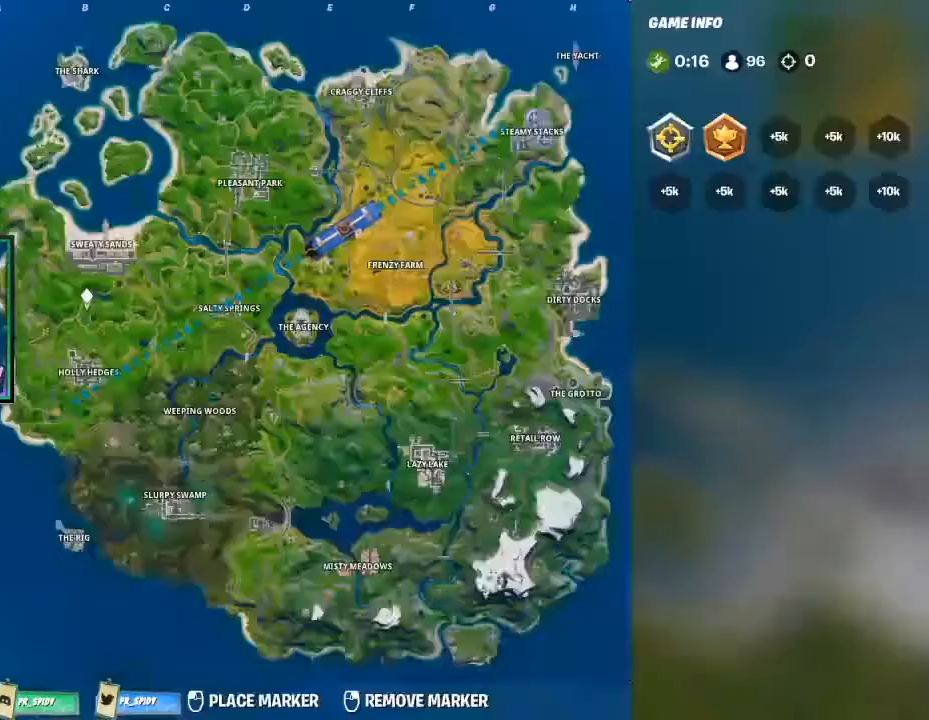
{"keys": [], "mouse": [], "events": [[100, "mouse_wheel", "down"], [167, "mouse_wheel", "up"], [333, "mouse_wheel", "down"], [467, "mouse_wheel", "up"]]}
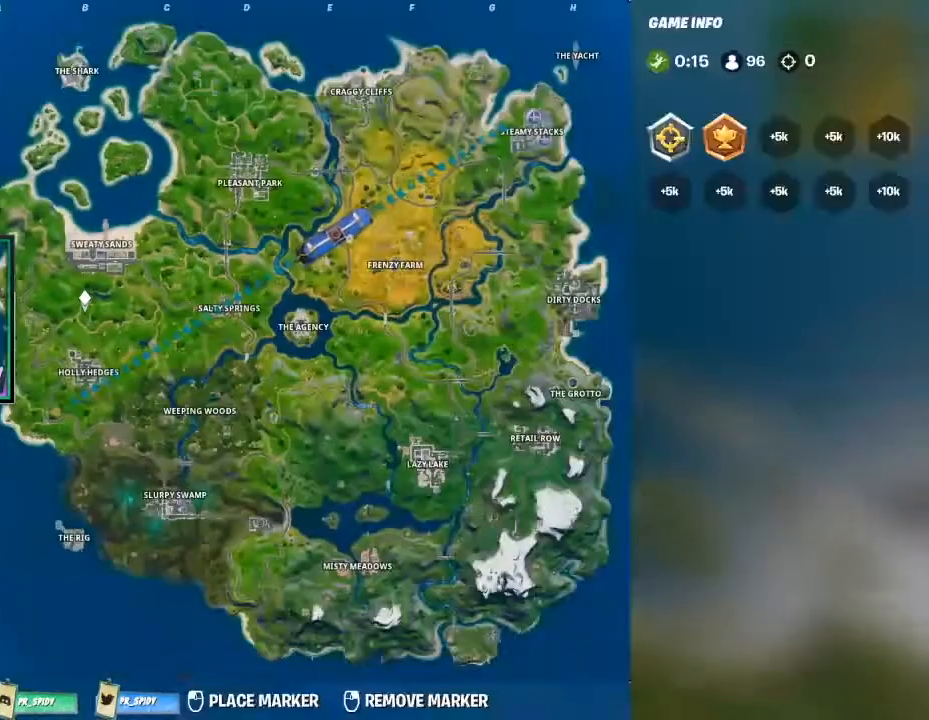
{"keys": [], "mouse": ["wheel"], "events": [[433, "mouse_wheel", "down"]]}
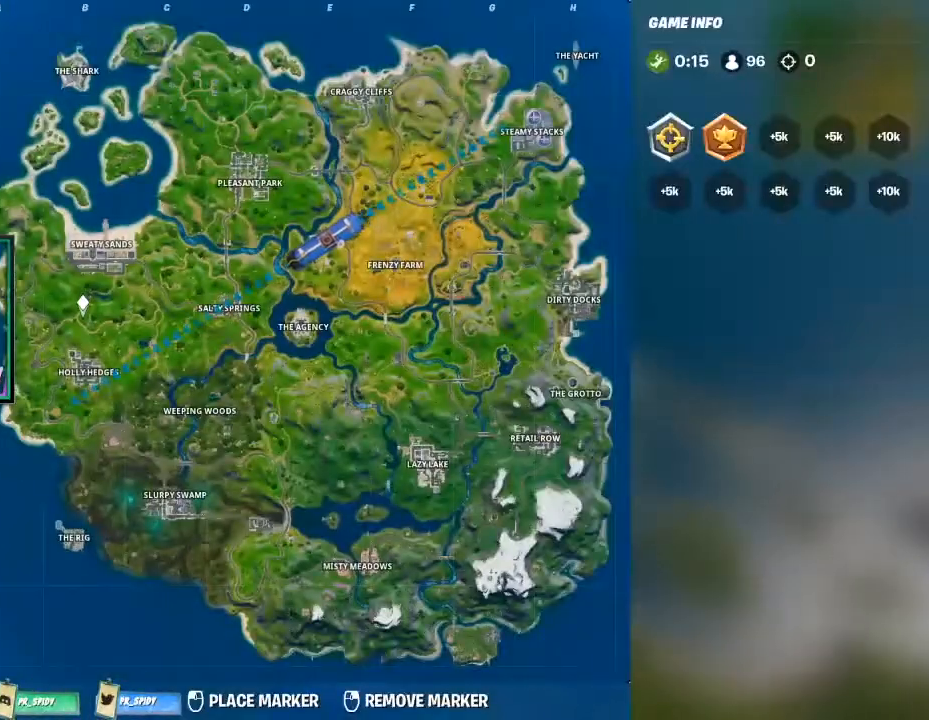
{"keys": [], "mouse": [], "events": [[67, "mouse_wheel", "up"]]}
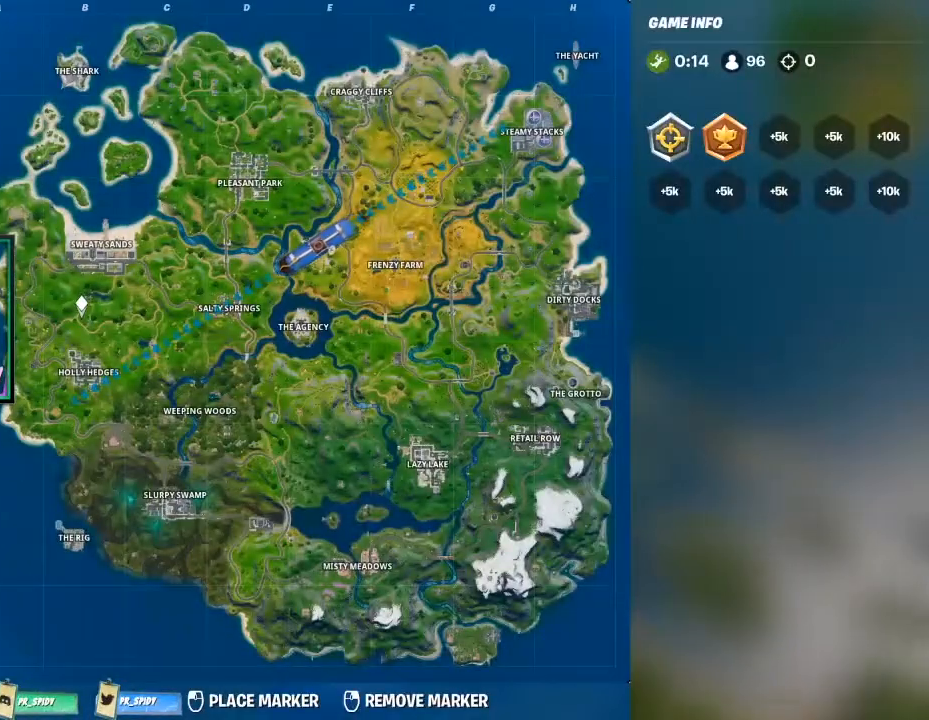
{"keys": [], "mouse": [], "events": []}
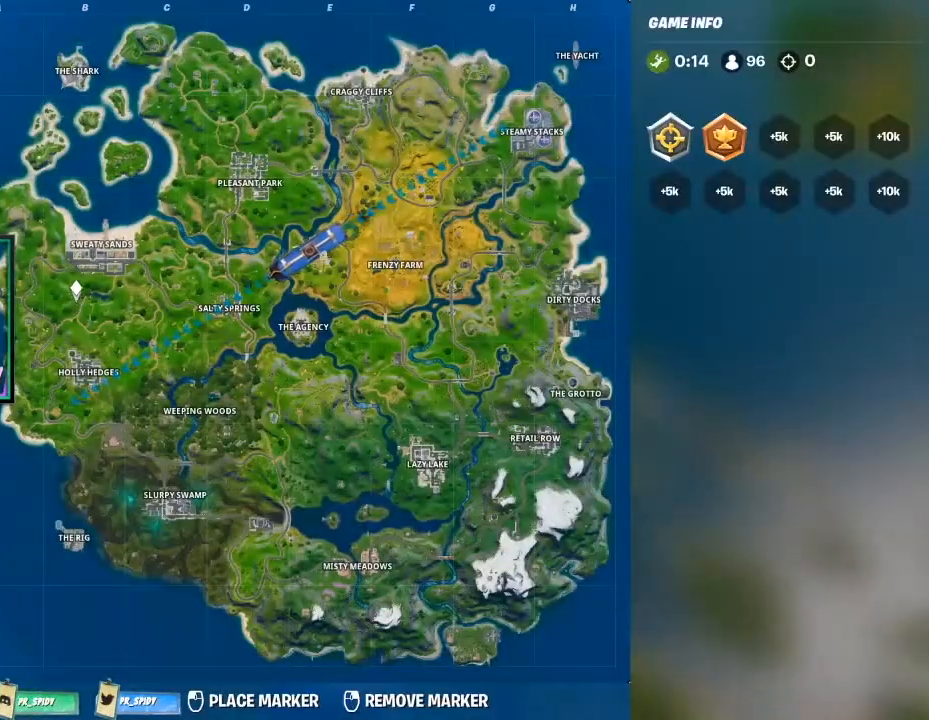
{"keys": [], "mouse": [], "events": []}
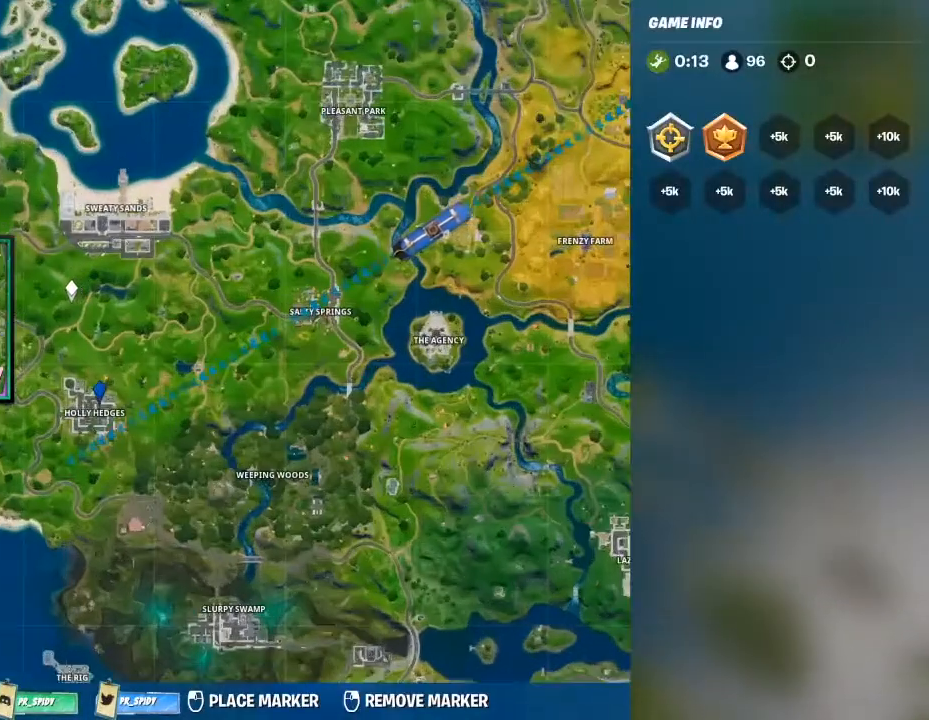
{"keys": [], "mouse": [], "events": [[167, "mouse_wheel", "down"], [300, "mouse_wheel", "up"]]}
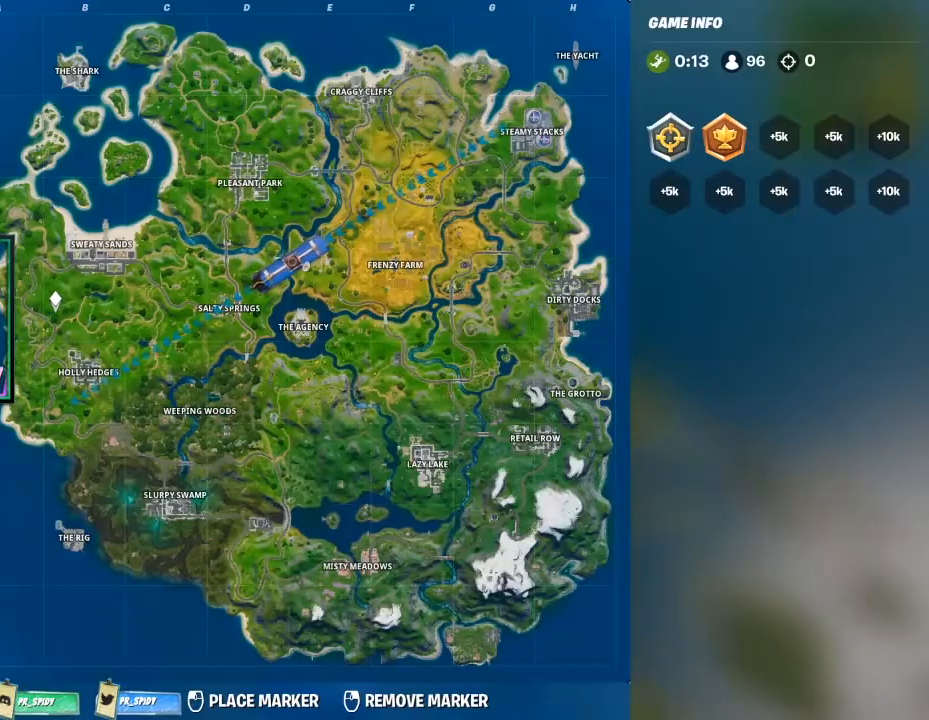
{"keys": [], "mouse": [], "events": []}
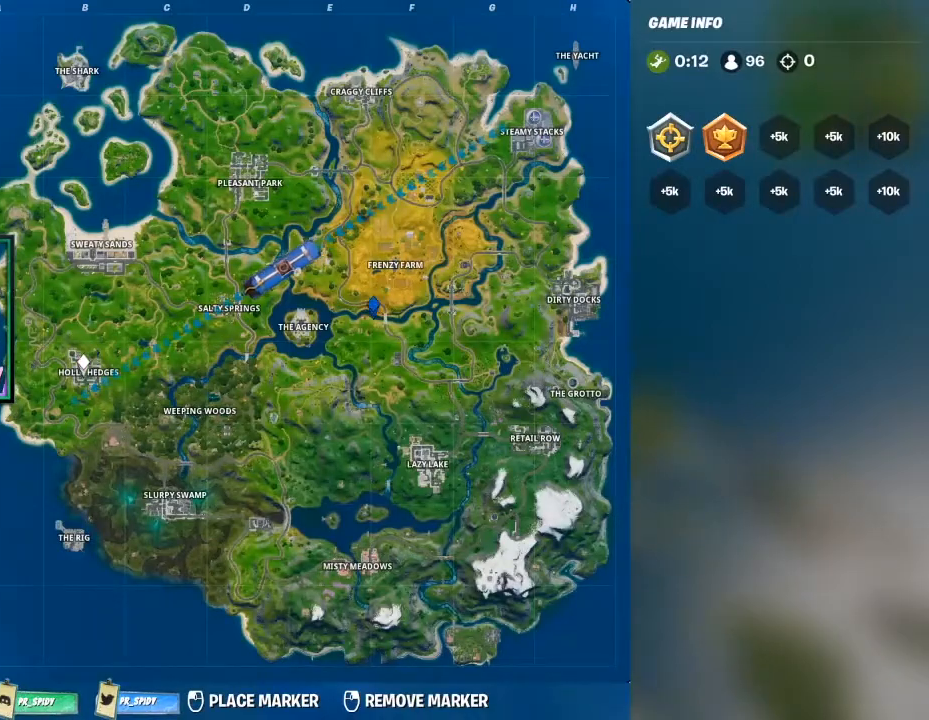
{"keys": [], "mouse": [], "events": [[67, "mouse_left", "down"], [133, "mouse_left", "up"], [133, "tab", "down"], [300, "tab", "up"]]}
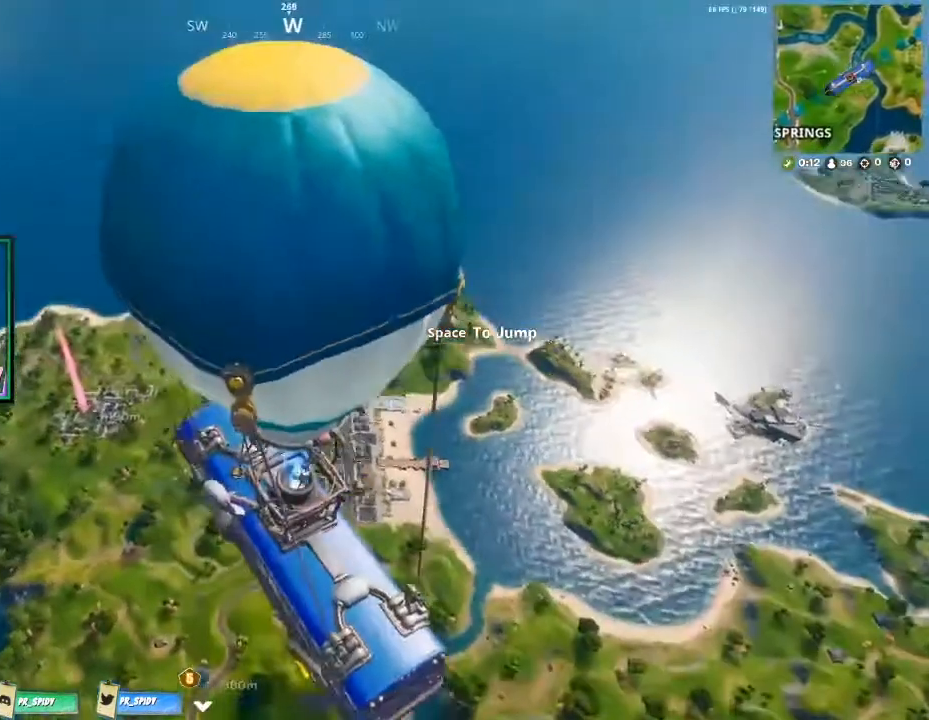
{"keys": [], "mouse": [], "events": [[267, "tab", "down"], [400, "tab", "up"]]}
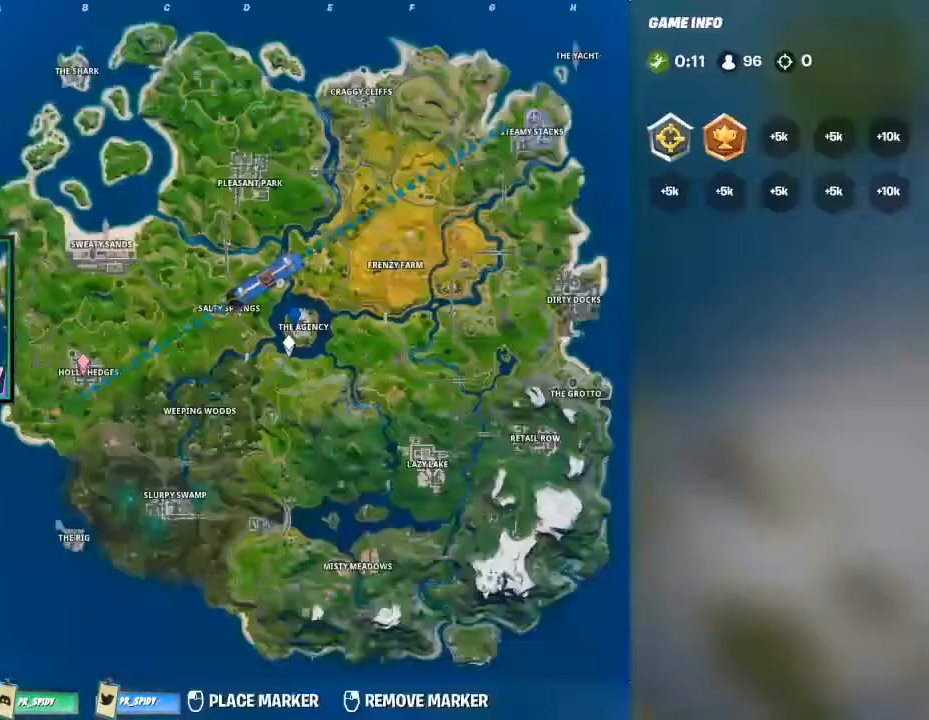
{"keys": [], "mouse": [], "events": []}
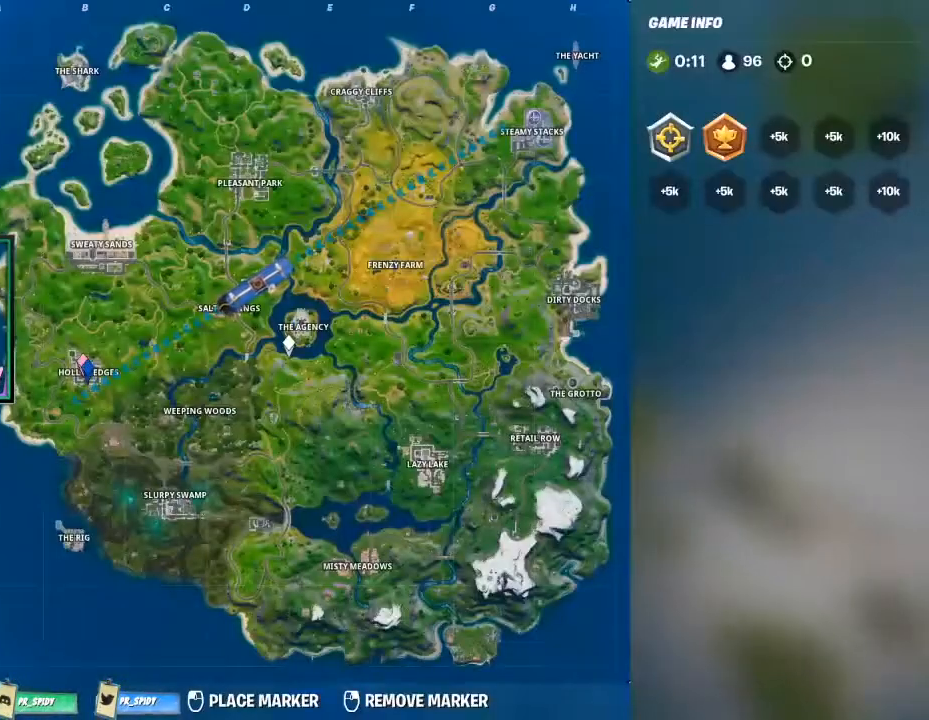
{"keys": ["tab"], "mouse": [], "events": [[467, "tab", "down"]]}
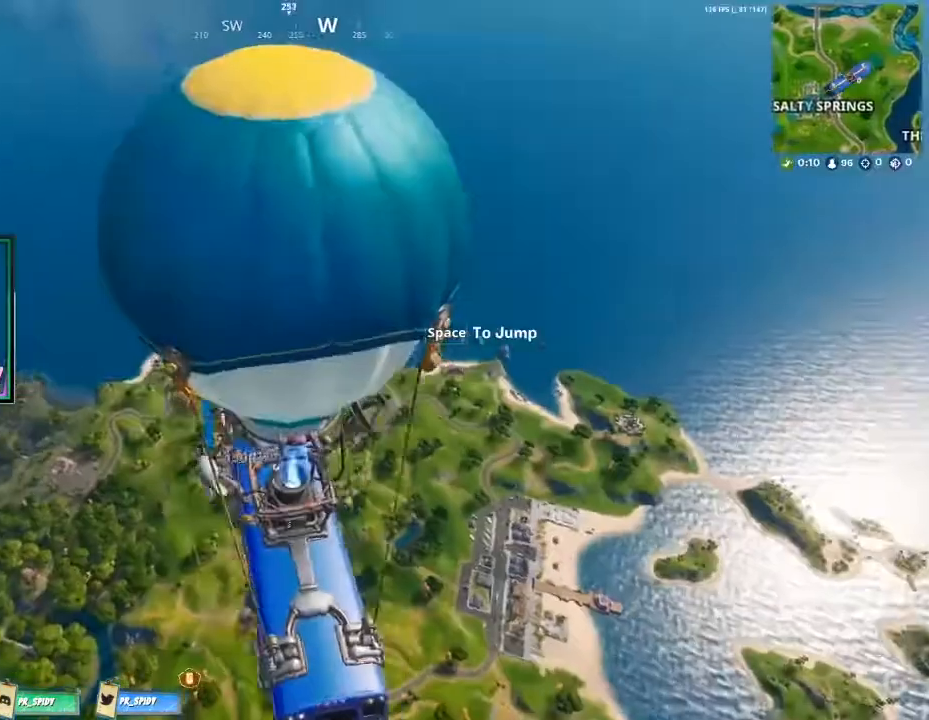
{"keys": ["w"], "mouse": [], "events": [[67, "tab", "up"], [367, "w", "down"]]}
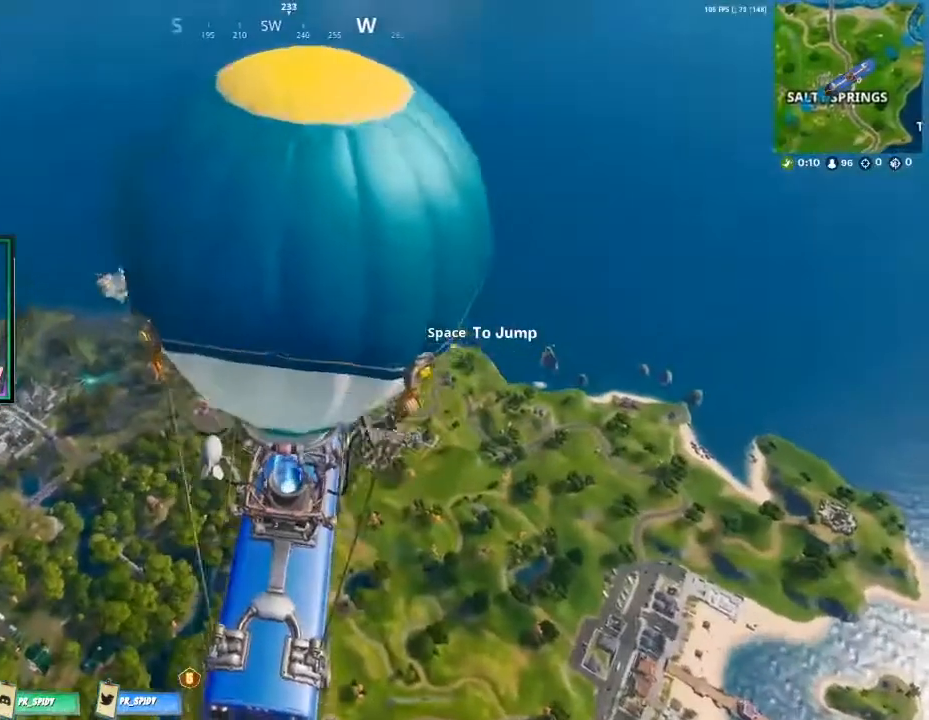
{"keys": ["w"], "mouse": [], "events": []}
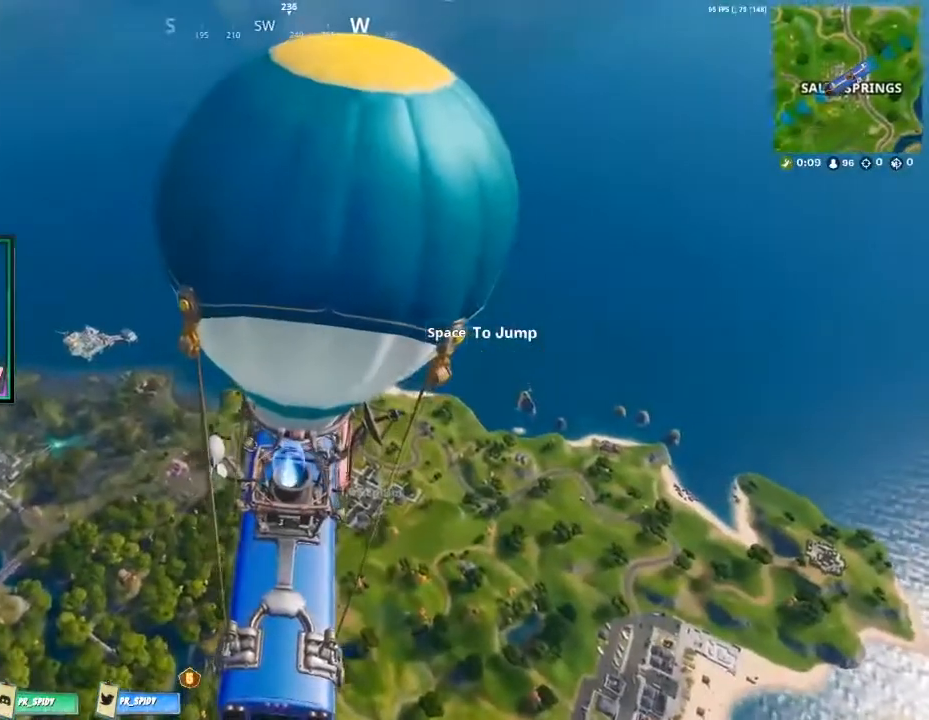
{"keys": ["w"], "mouse": ["wheel"], "events": [[433, "mouse_wheel", "down"]]}
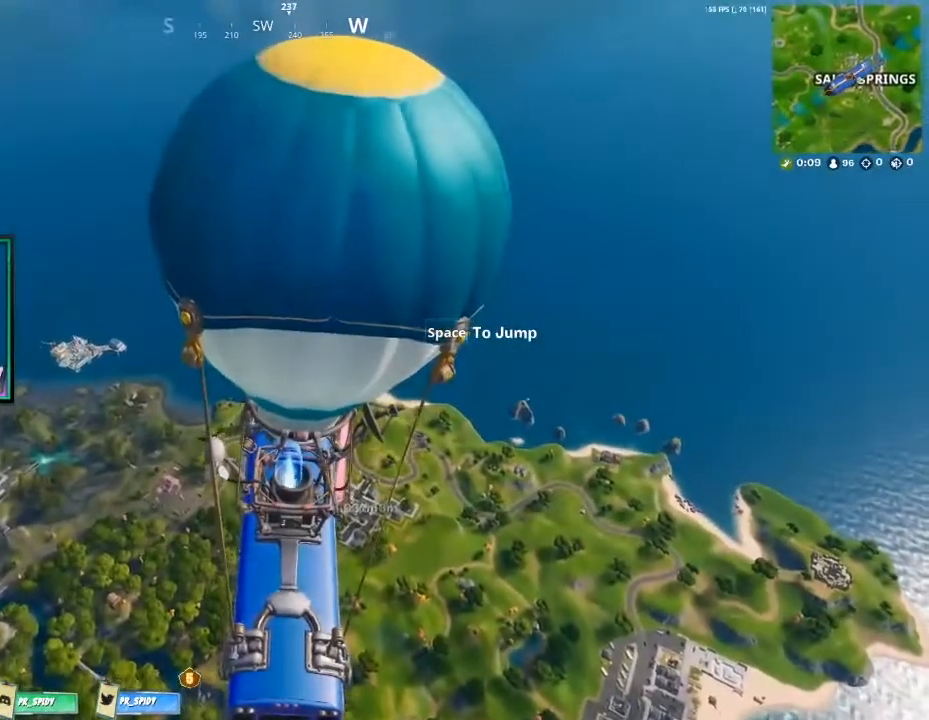
{"keys": ["w"], "mouse": [], "events": [[67, "mouse_wheel", "up"], [300, "mouse_wheel", "down"], [500, "mouse_wheel", "up"]]}
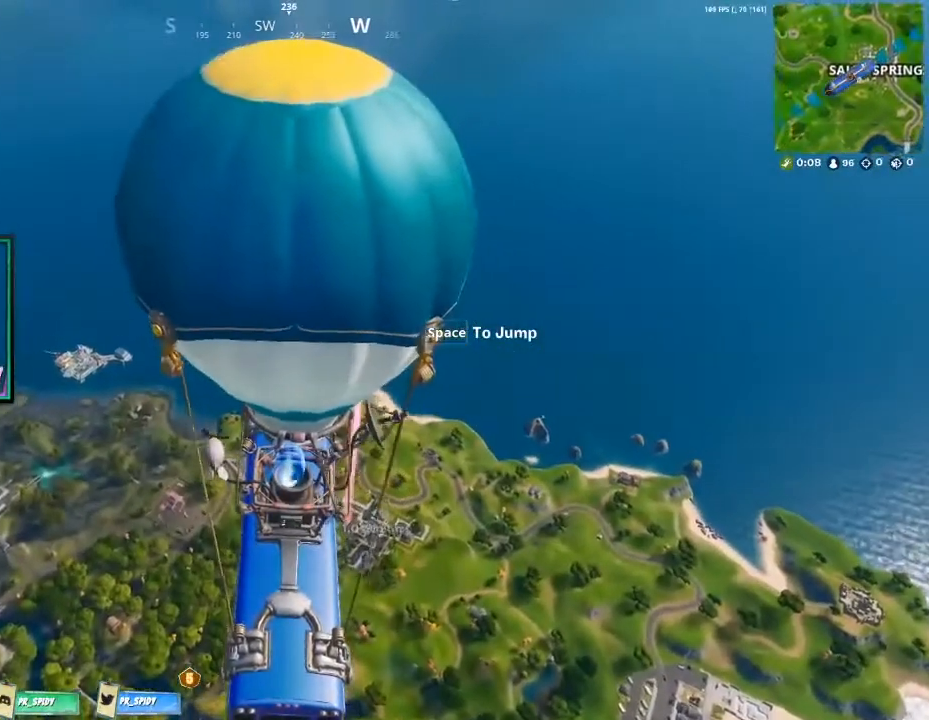
{"keys": ["w"], "mouse": [], "events": []}
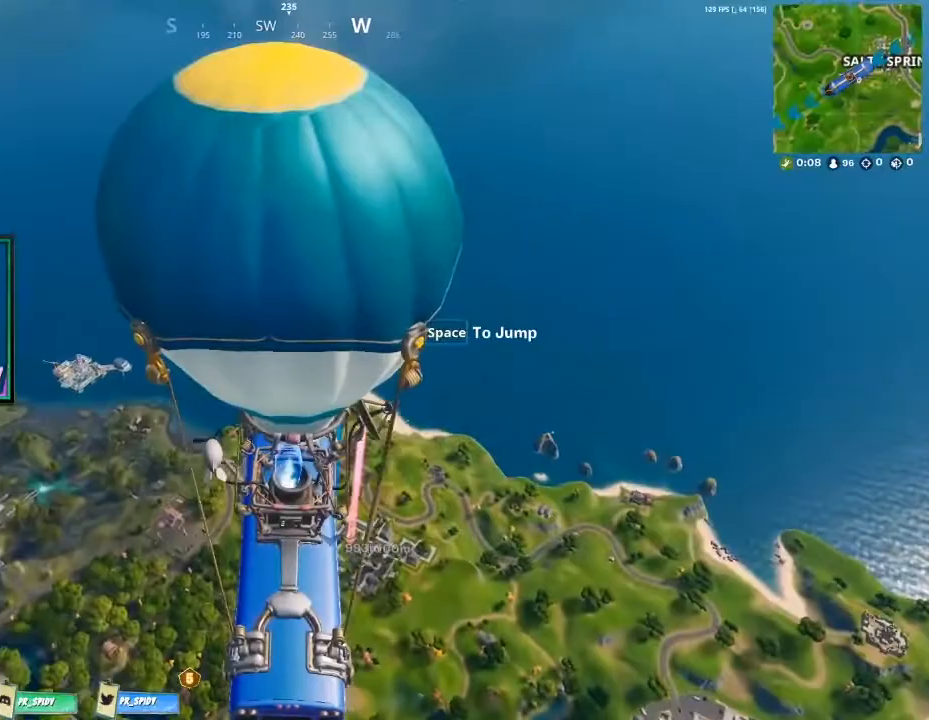
{"keys": ["w"], "mouse": [], "events": [[133, "space", "down"], [333, "space", "up"]]}
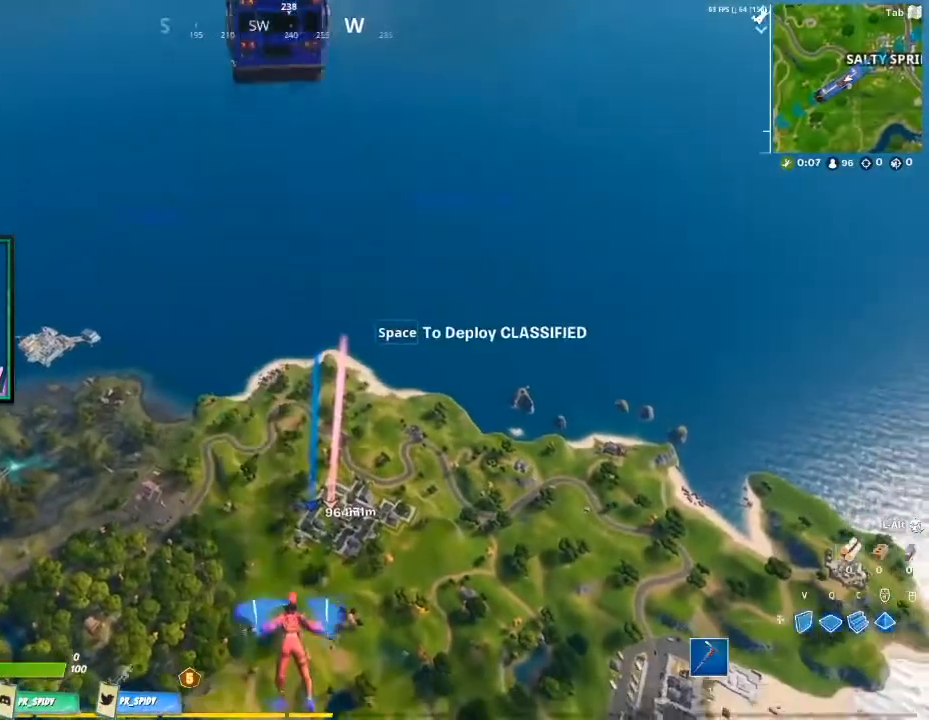
{"keys": [], "mouse": [], "events": [[133, "w", "up"]]}
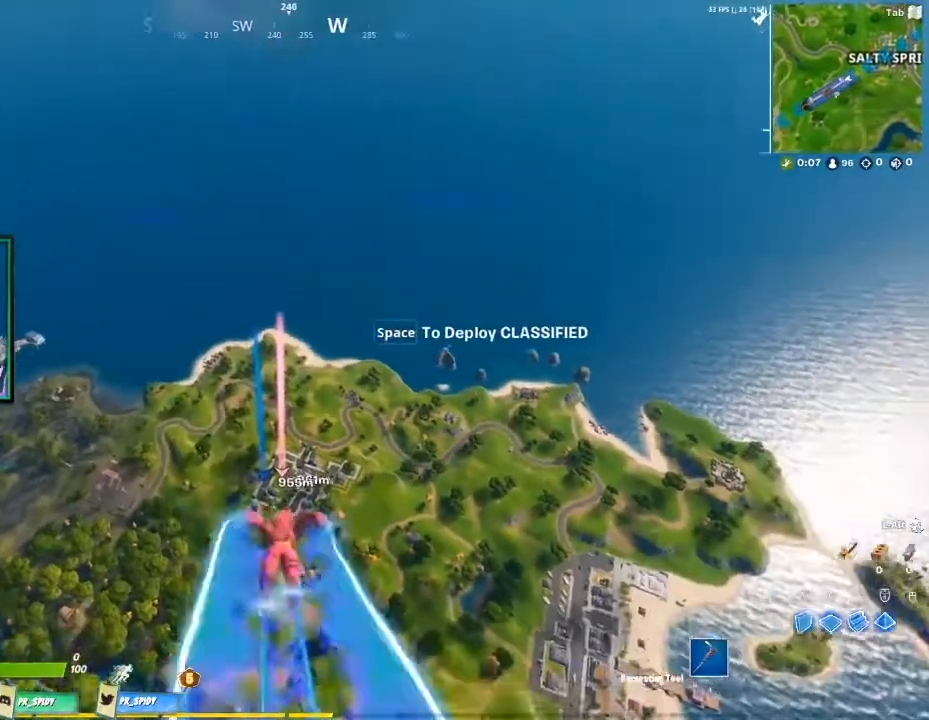
{"keys": [], "mouse": [], "events": []}
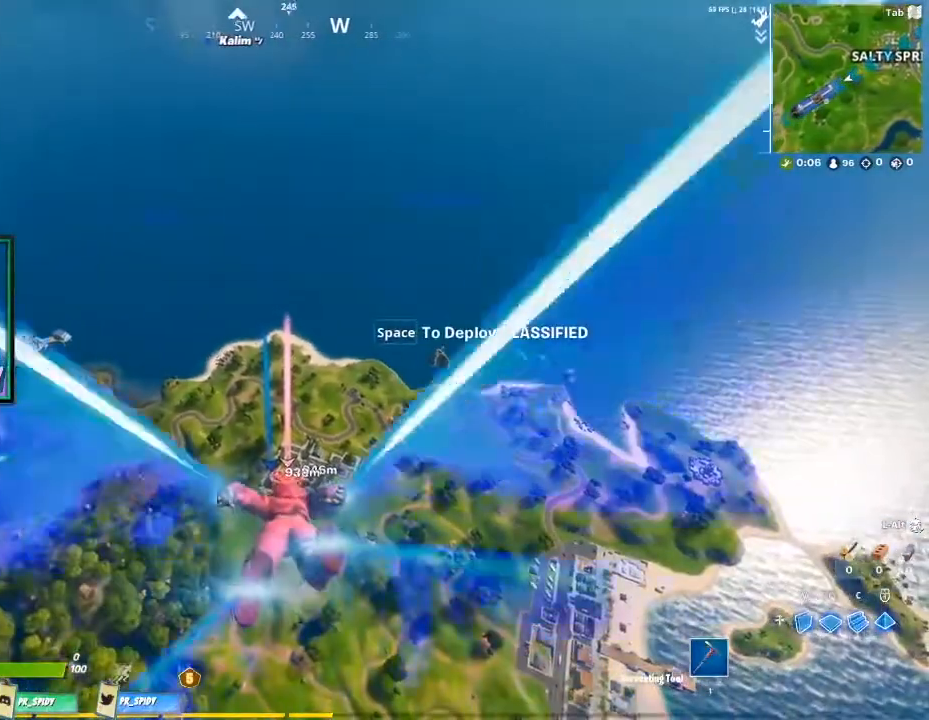
{"keys": [], "mouse": [], "events": []}
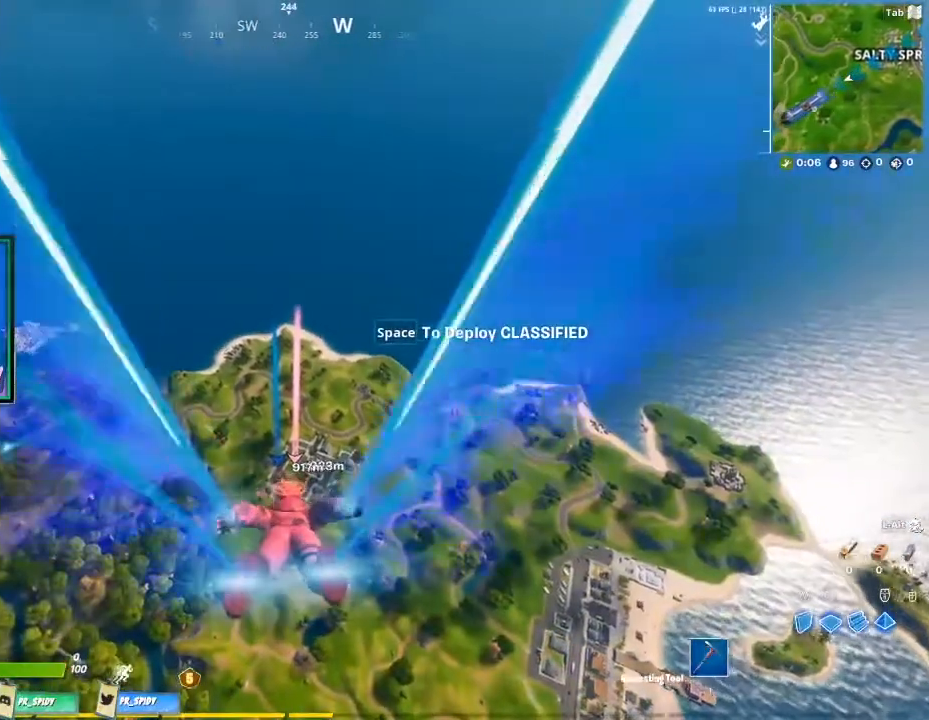
{"keys": [], "mouse": [], "events": []}
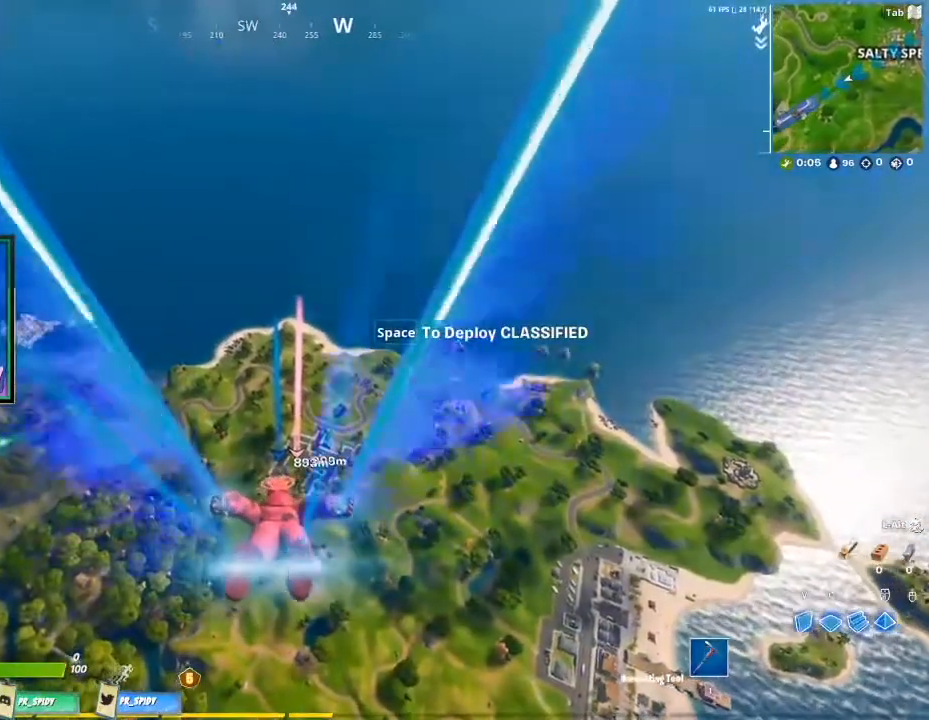
{"keys": [], "mouse": [], "events": []}